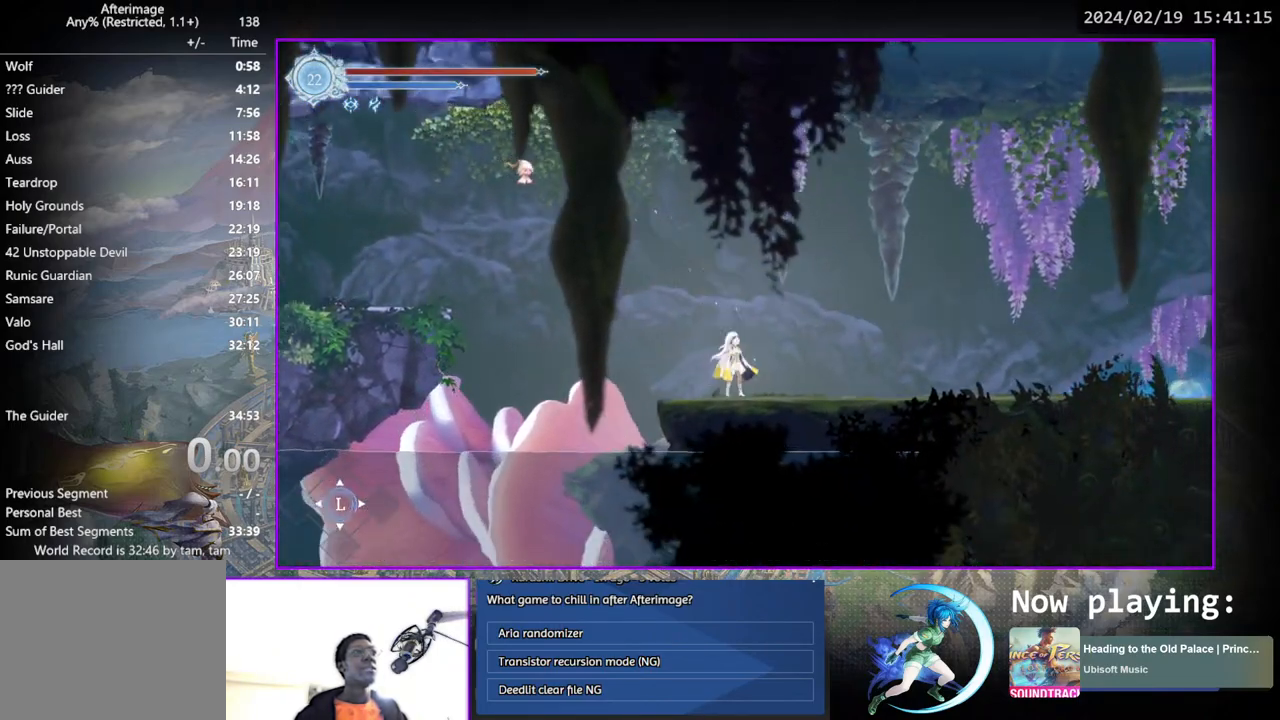
Gameplay with a controller (PlayStation layout); each line is a JSON object with the inputs held at the frame after it. "events" lists button and stick changes between this image and that frame as [ms after this image, input, new state], when the widget could be followed in between. Not read: L1 L3 R1 R3.
{"buttons": ["DPAD_RIGHT"], "left_stick": "center", "right_stick": "center", "events": [[100, "DPAD_DOWN", "down"], [167, "DPAD_RIGHT", "up"], [250, "DPAD_DOWN", "up"], [417, "DPAD_RIGHT", "down"]]}
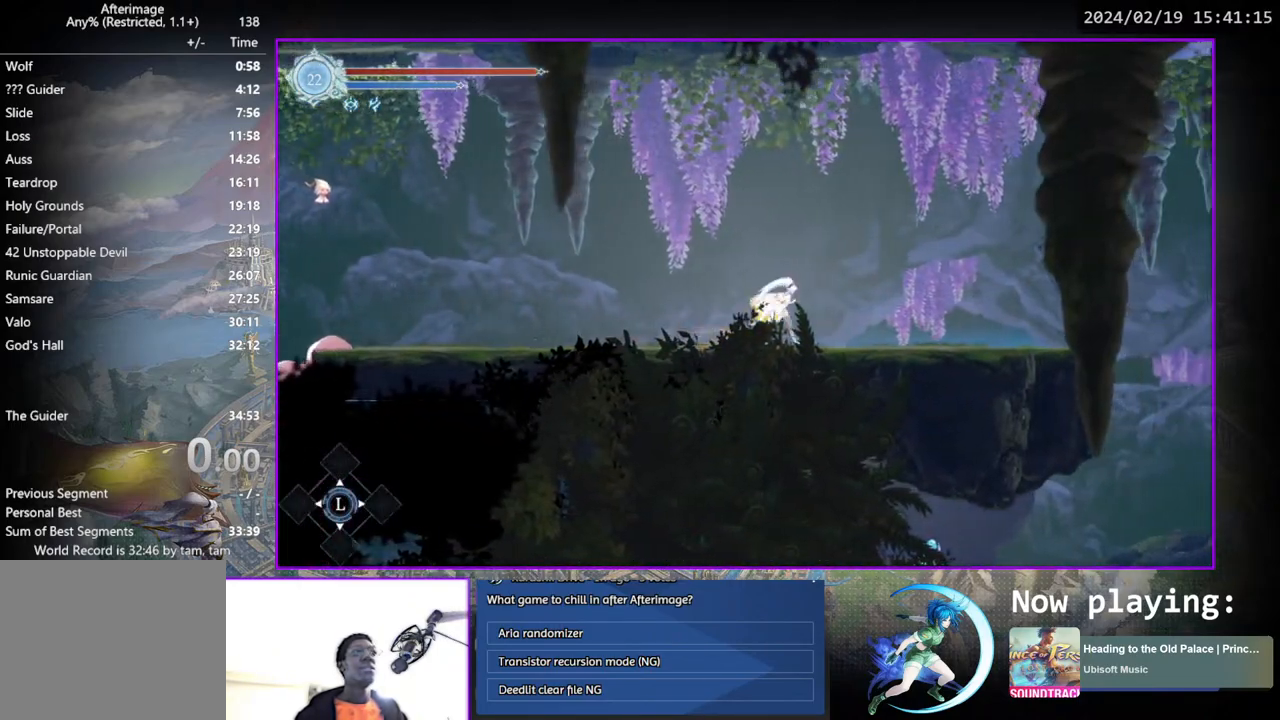
{"buttons": ["DPAD_RIGHT"], "left_stick": "center", "right_stick": "center", "events": [[50, "DPAD_DOWN", "down"], [150, "DPAD_RIGHT", "up"], [217, "DPAD_DOWN", "up"], [350, "DPAD_RIGHT", "down"]]}
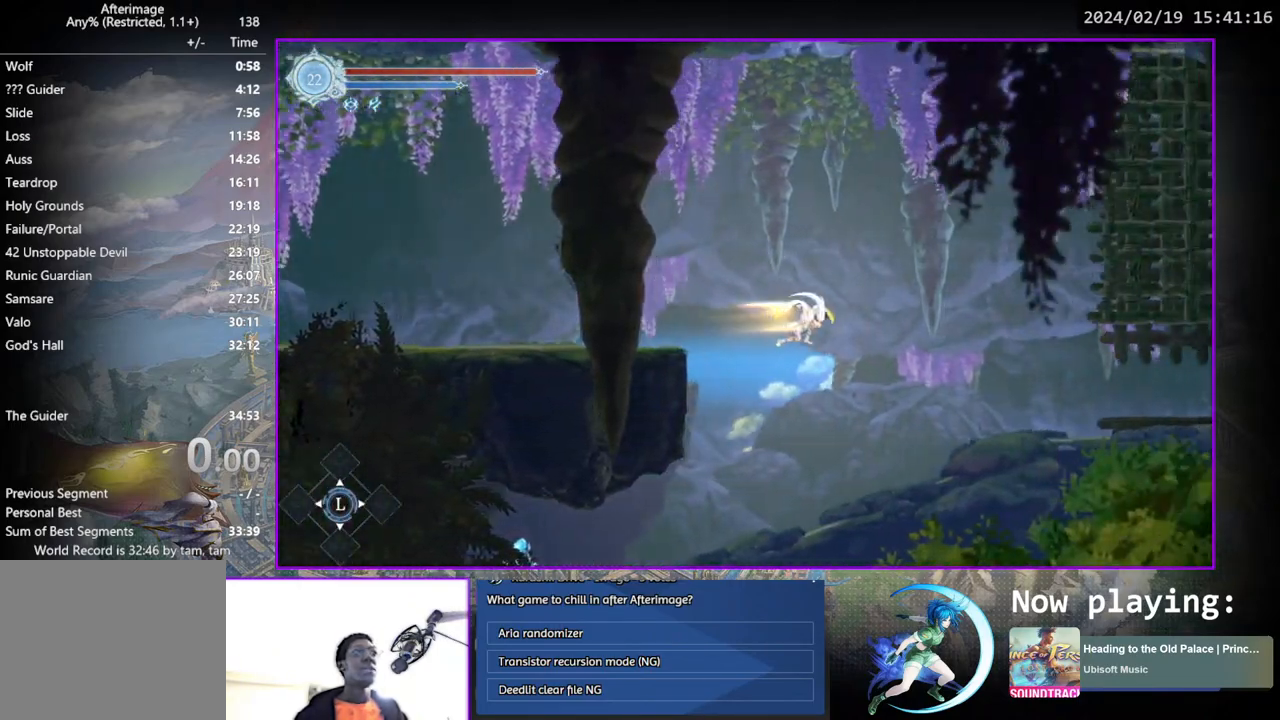
{"buttons": ["DPAD_DOWN"], "left_stick": "center", "right_stick": "center", "events": [[33, "CROSS", "down"], [33, "DPAD_DOWN", "down"], [100, "CROSS", "up"], [133, "DPAD_RIGHT", "up"], [150, "DPAD_DOWN", "up"], [267, "DPAD_RIGHT", "down"], [383, "DPAD_DOWN", "down"], [467, "DPAD_RIGHT", "up"]]}
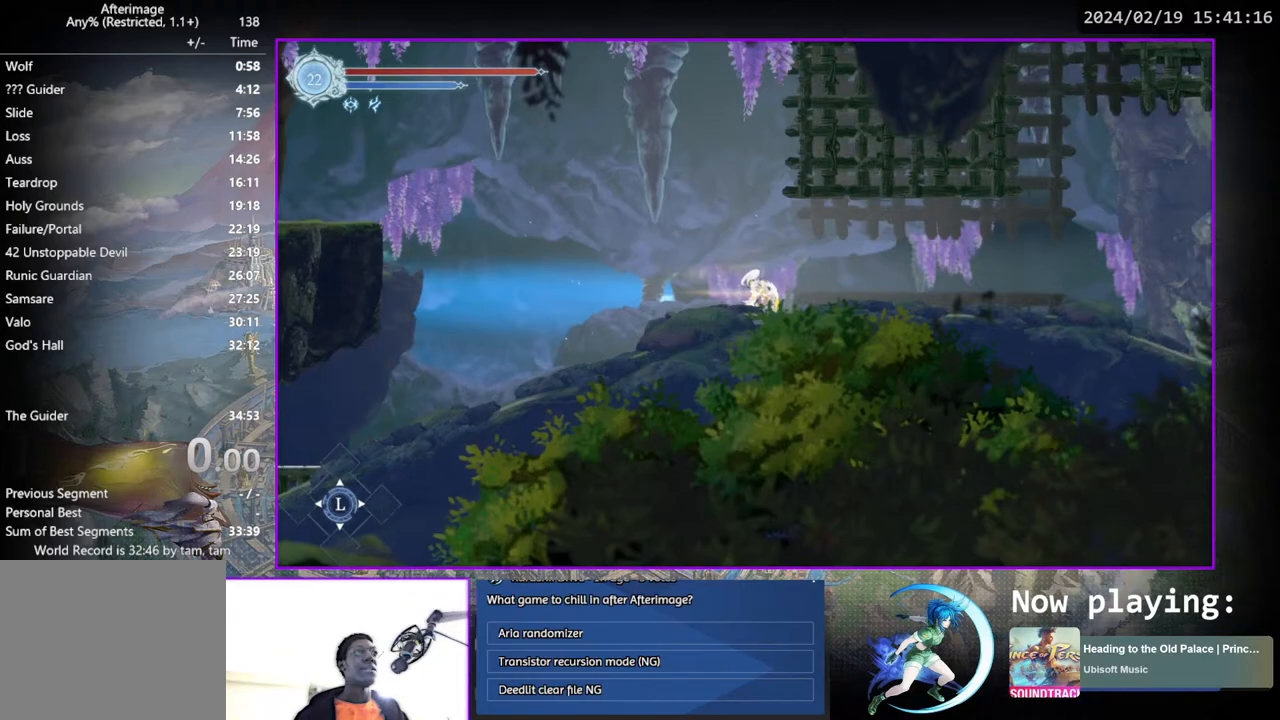
{"buttons": [], "left_stick": "center", "right_stick": "center", "events": [[83, "DPAD_DOWN", "up"], [267, "DPAD_DOWN", "down"], [417, "DPAD_DOWN", "up"]]}
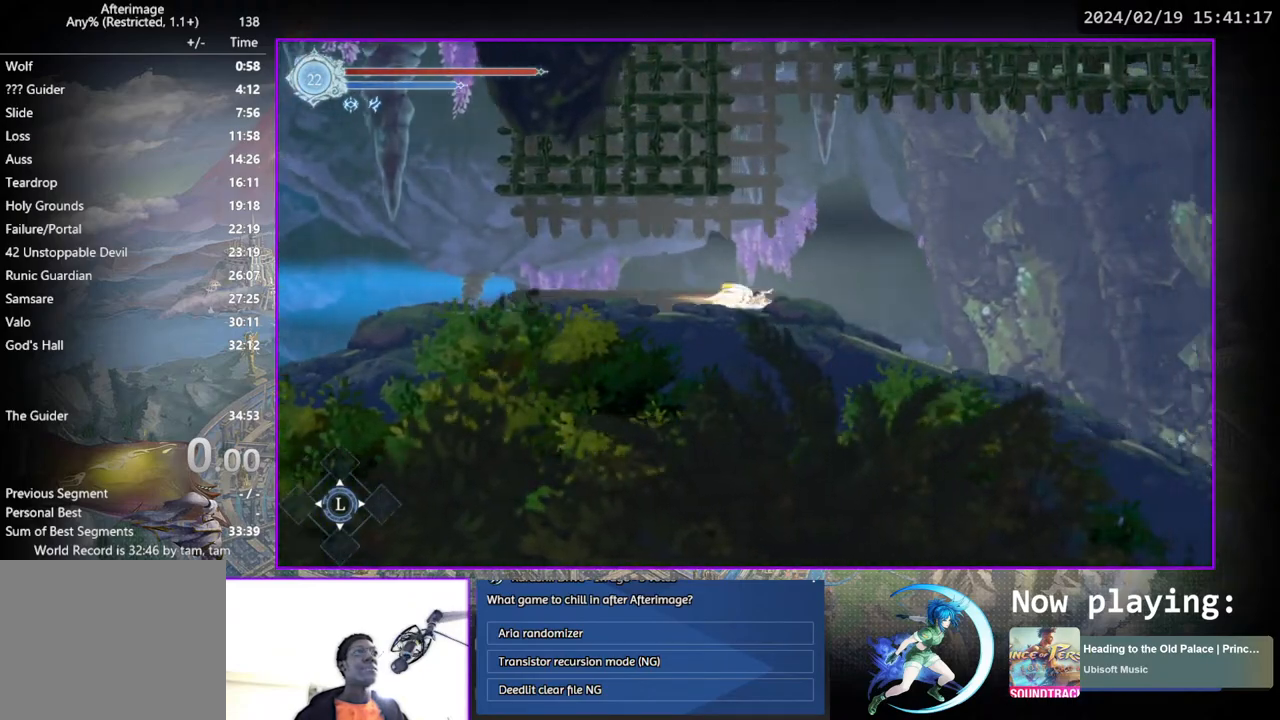
{"buttons": ["DPAD_DOWN"], "left_stick": "center", "right_stick": "center", "events": [[150, "DPAD_DOWN", "down"], [283, "DPAD_DOWN", "up"], [467, "DPAD_DOWN", "down"]]}
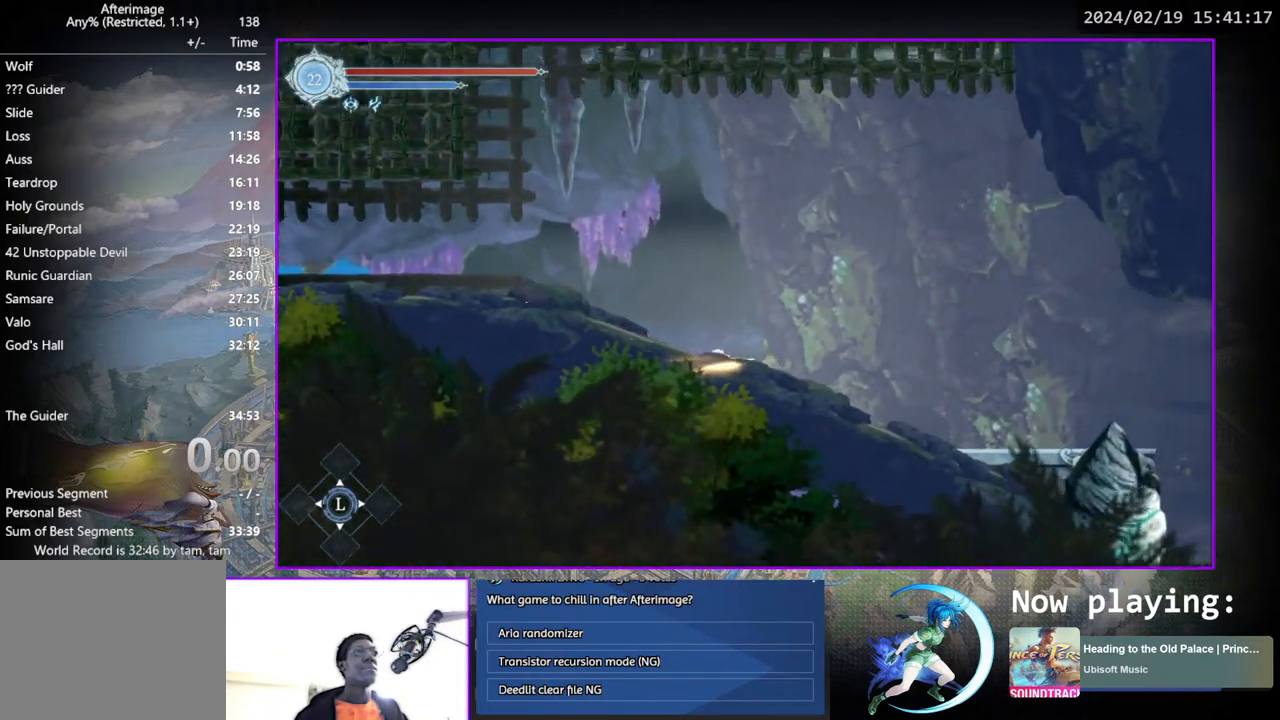
{"buttons": [], "left_stick": "center", "right_stick": "center", "events": [[100, "DPAD_DOWN", "up"], [267, "DPAD_DOWN", "down"], [467, "DPAD_DOWN", "up"]]}
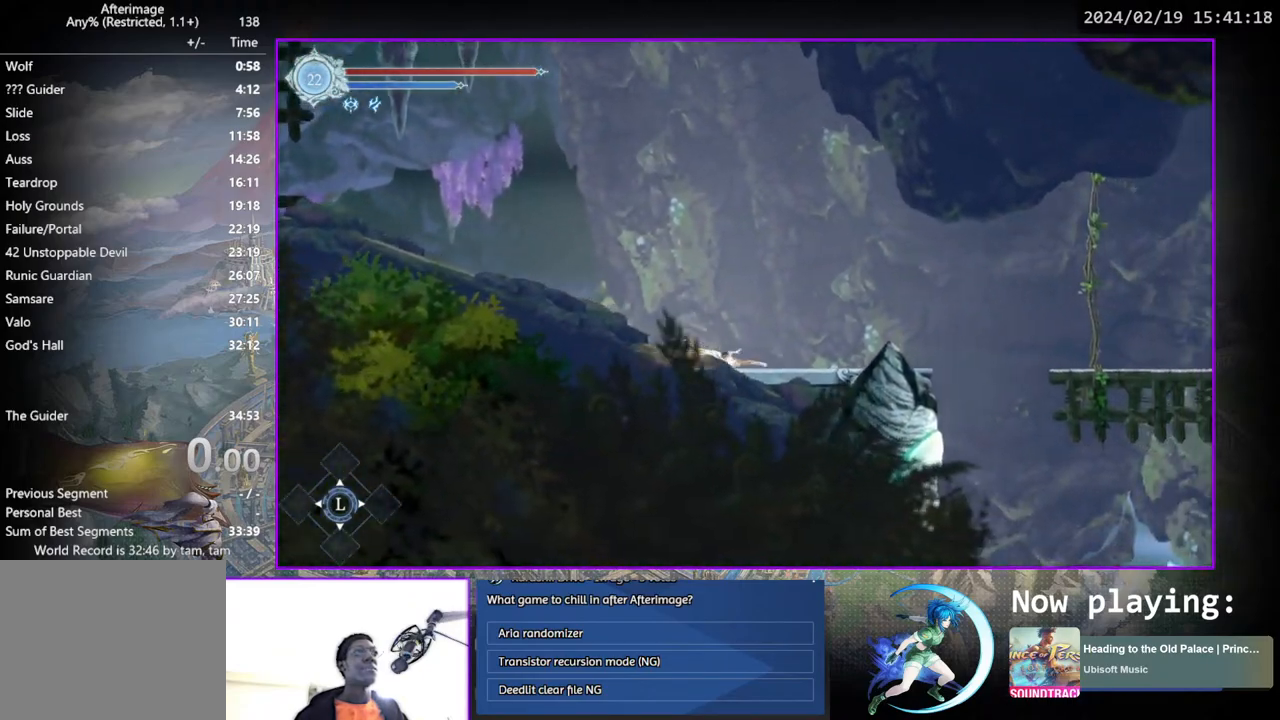
{"buttons": ["CROSS", "DPAD_DOWN"], "left_stick": "center", "right_stick": "center", "events": [[167, "DPAD_RIGHT", "down"], [333, "DPAD_RIGHT", "up"], [400, "DPAD_DOWN", "down"], [433, "CROSS", "down"]]}
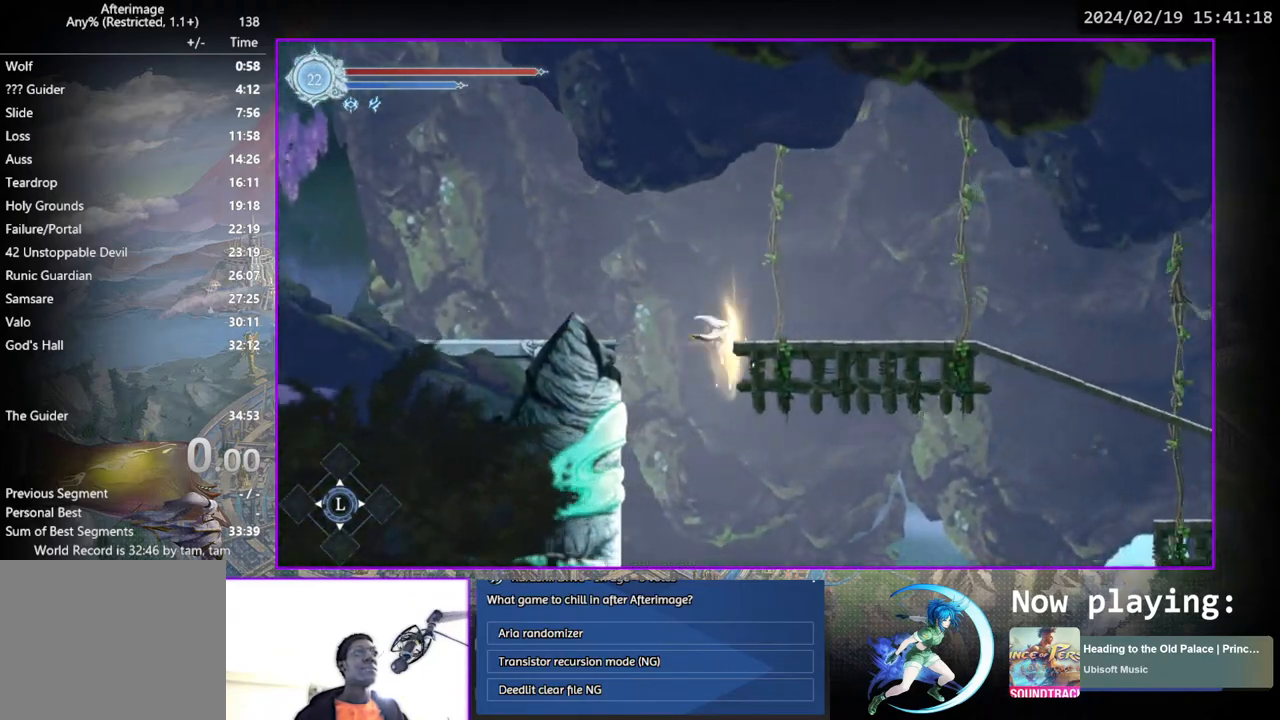
{"buttons": [], "left_stick": "center", "right_stick": "center", "events": [[33, "CROSS", "up"], [50, "DPAD_DOWN", "up"]]}
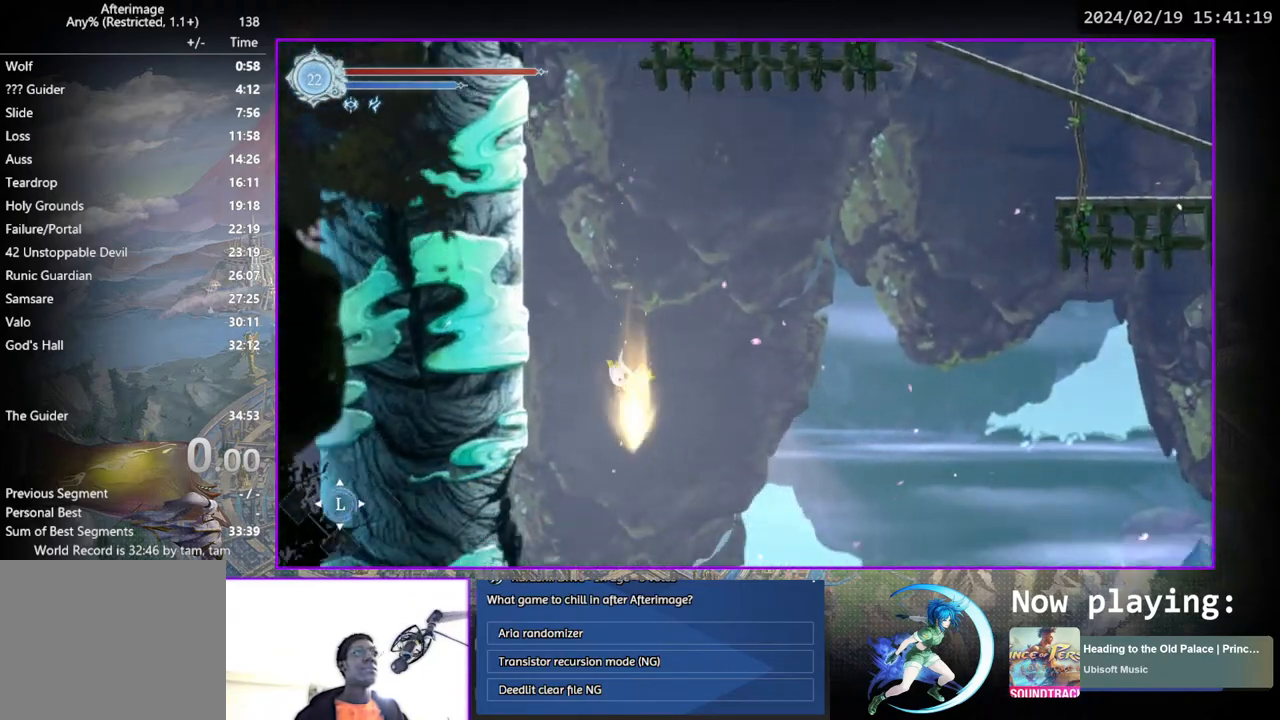
{"buttons": ["DPAD_RIGHT"], "left_stick": "center", "right_stick": "center", "events": [[250, "DPAD_RIGHT", "down"]]}
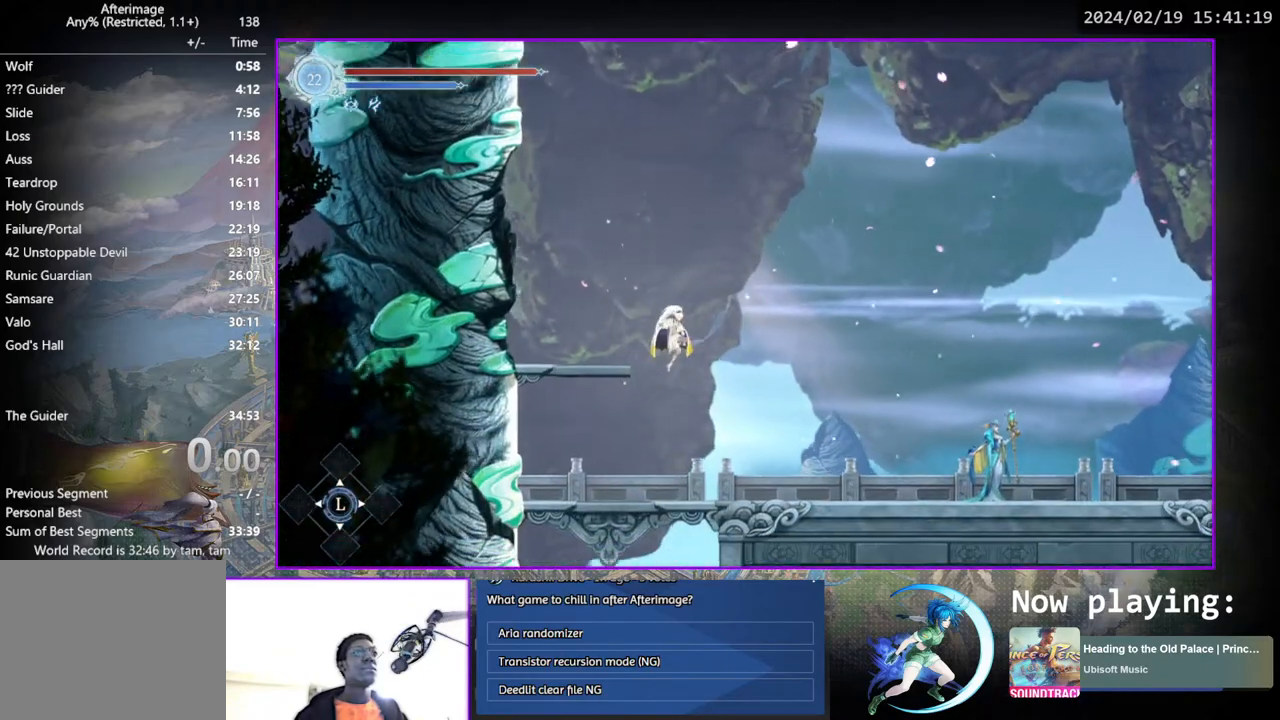
{"buttons": ["CROSS", "DPAD_DOWN", "DPAD_RIGHT"], "left_stick": "center", "right_stick": "center", "events": [[50, "DPAD_RIGHT", "up"], [100, "DPAD_LEFT", "down"], [250, "DPAD_LEFT", "up"], [333, "DPAD_RIGHT", "down"], [417, "DPAD_DOWN", "down"], [467, "CROSS", "down"]]}
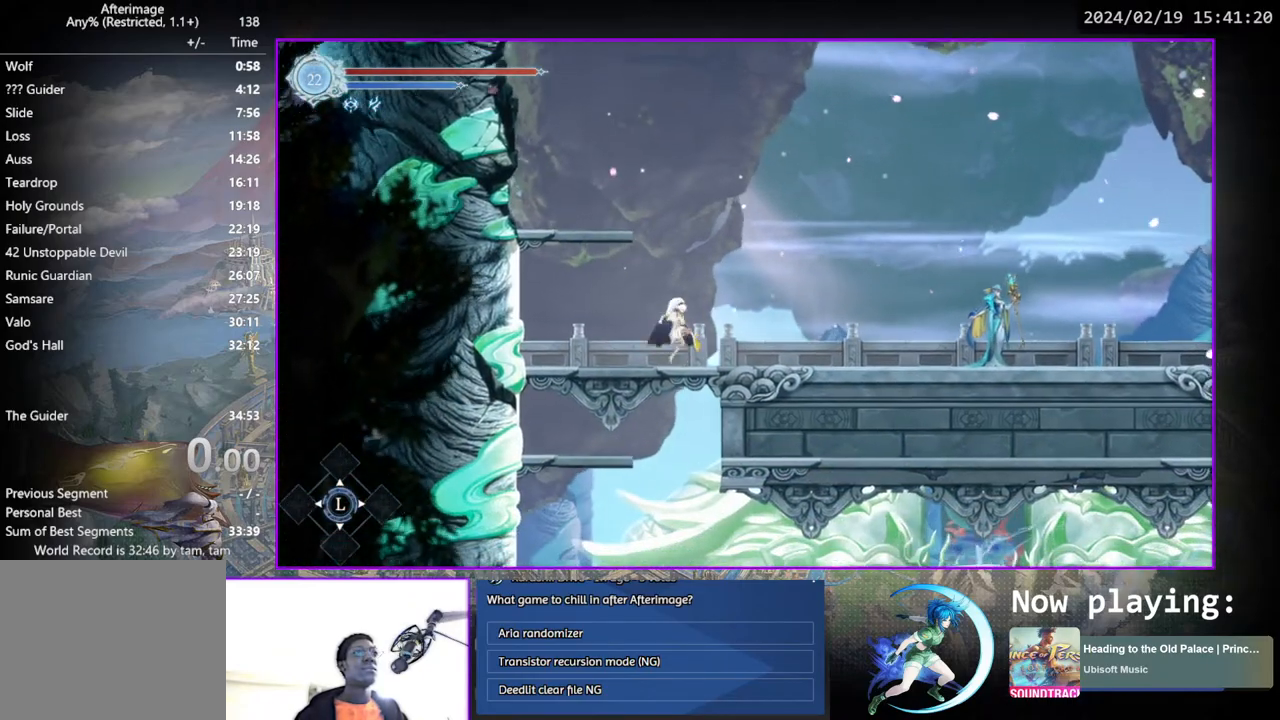
{"buttons": ["DPAD_RIGHT"], "left_stick": "center", "right_stick": "center", "events": [[50, "CROSS", "up"], [67, "DPAD_RIGHT", "up"], [117, "DPAD_DOWN", "up"], [200, "DPAD_LEFT", "down"], [300, "DPAD_LEFT", "up"], [383, "DPAD_RIGHT", "down"]]}
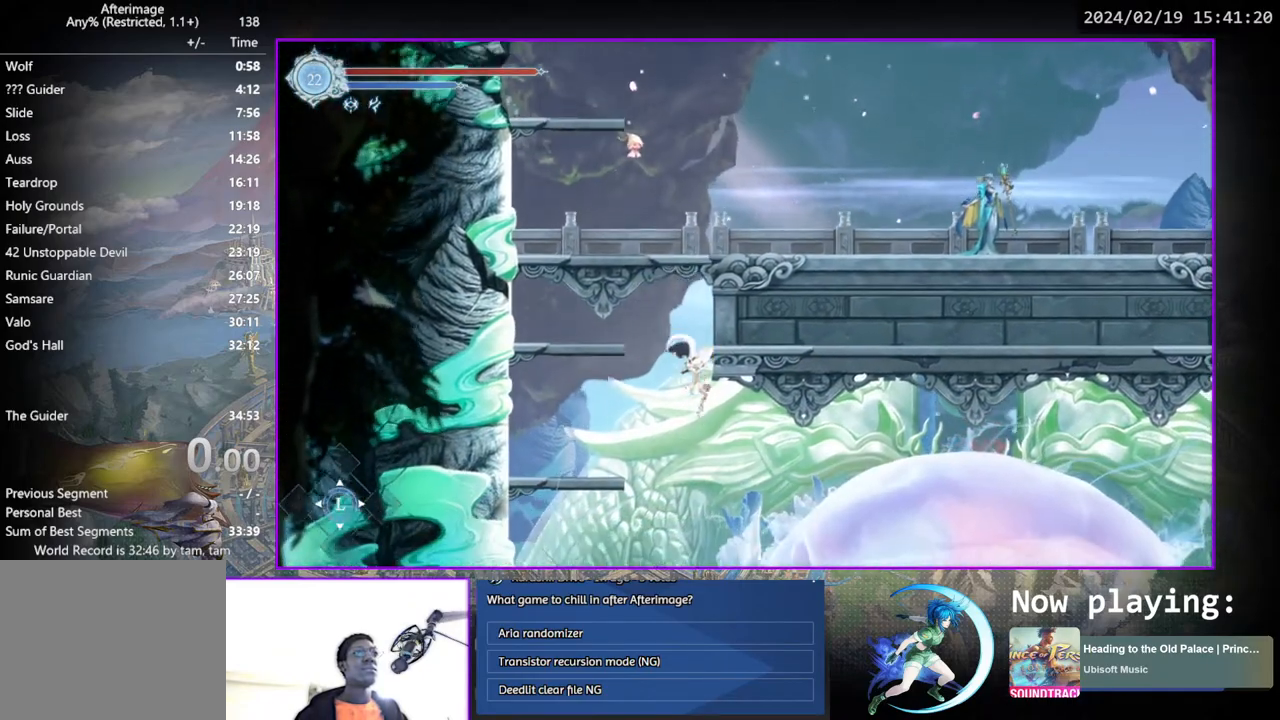
{"buttons": ["DPAD_RIGHT"], "left_stick": "center", "right_stick": "center", "events": [[167, "DPAD_DOWN", "down"], [200, "CROSS", "down"], [300, "CROSS", "up"], [317, "DPAD_DOWN", "up"], [317, "DPAD_RIGHT", "up"], [400, "DPAD_RIGHT", "down"]]}
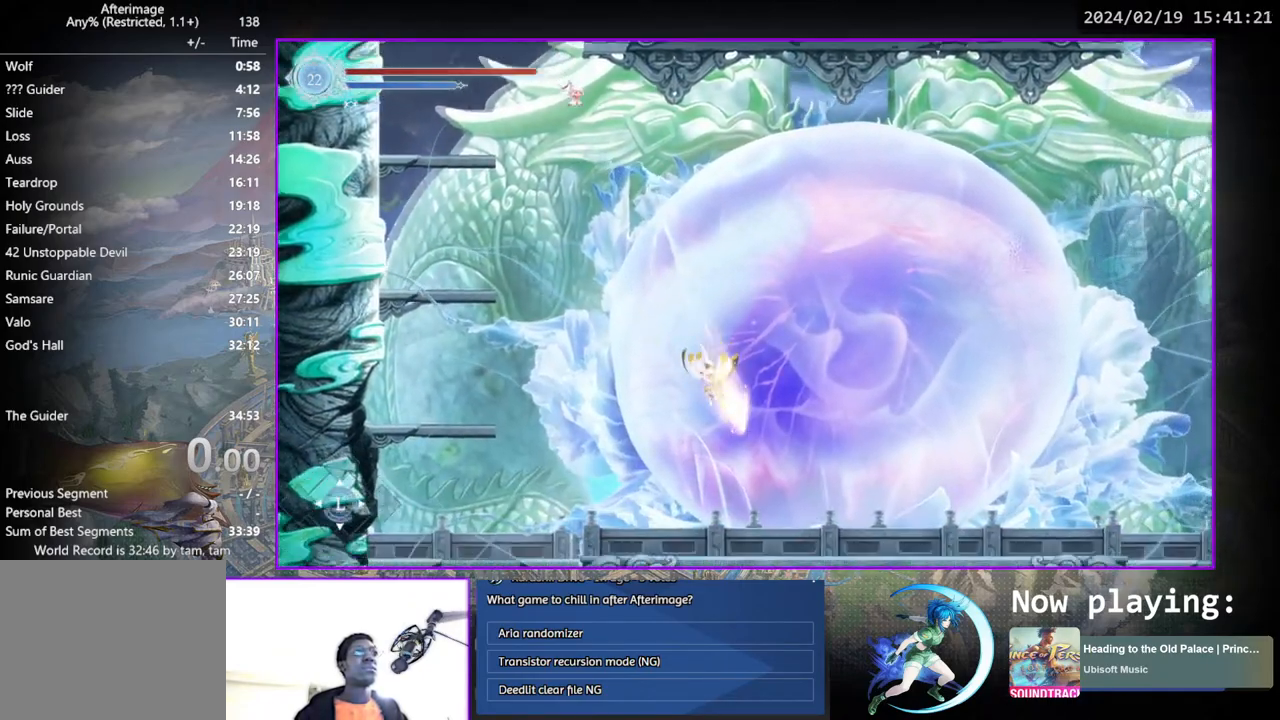
{"buttons": ["CROSS", "CIRCLE"], "left_stick": "center", "right_stick": "center", "events": [[300, "DPAD_RIGHT", "up"], [317, "DPAD_UP", "down"], [367, "CIRCLE", "down"], [400, "CIRCLE", "up"], [467, "CIRCLE", "down"], [467, "CROSS", "down"], [467, "DPAD_UP", "up"]]}
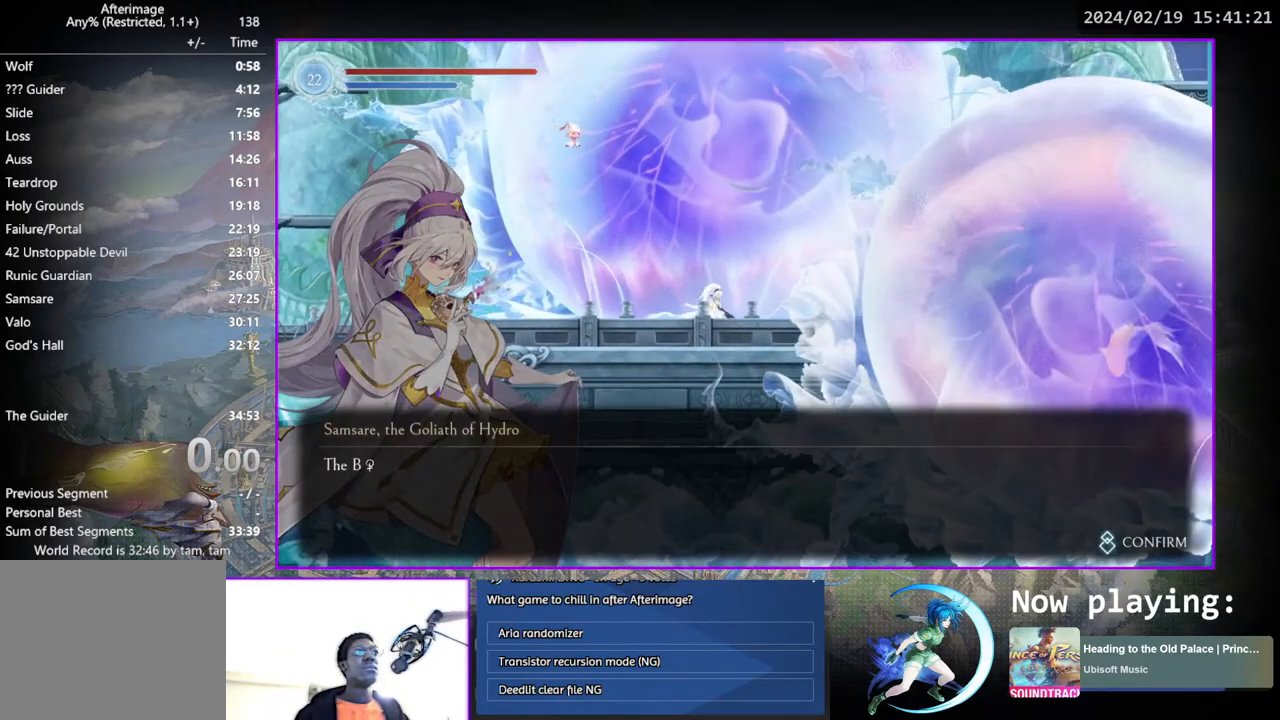
{"buttons": ["CROSS", "CIRCLE"], "left_stick": "center", "right_stick": "center", "events": [[50, "CIRCLE", "up"], [50, "CROSS", "up"], [100, "CIRCLE", "down"], [100, "CROSS", "down"], [150, "CIRCLE", "up"], [183, "CIRCLE", "down"], [250, "CIRCLE", "up"], [283, "CIRCLE", "down"], [350, "CIRCLE", "up"], [350, "CROSS", "up"], [417, "CIRCLE", "down"], [433, "CIRCLE", "up"], [500, "CIRCLE", "down"], [500, "CROSS", "down"]]}
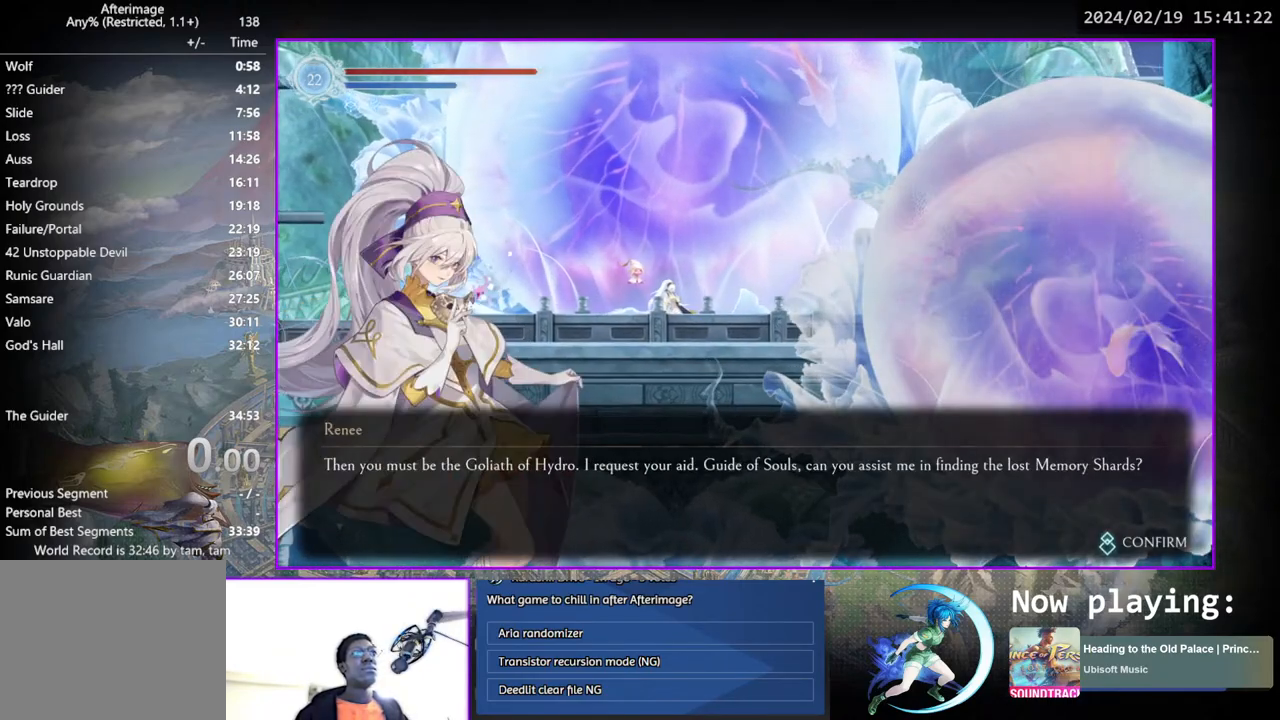
{"buttons": [], "left_stick": "center", "right_stick": "center", "events": [[33, "CIRCLE", "up"], [33, "CROSS", "up"], [100, "CIRCLE", "down"], [100, "CROSS", "down"], [133, "CIRCLE", "up"], [150, "CROSS", "up"], [200, "CROSS", "down"], [217, "CIRCLE", "down"], [250, "CIRCLE", "up"], [250, "CROSS", "up"], [317, "CIRCLE", "down"], [317, "CROSS", "down"], [367, "CIRCLE", "up"], [367, "CROSS", "up"], [433, "CIRCLE", "down"], [433, "CROSS", "down"], [467, "CIRCLE", "up"], [467, "CROSS", "up"]]}
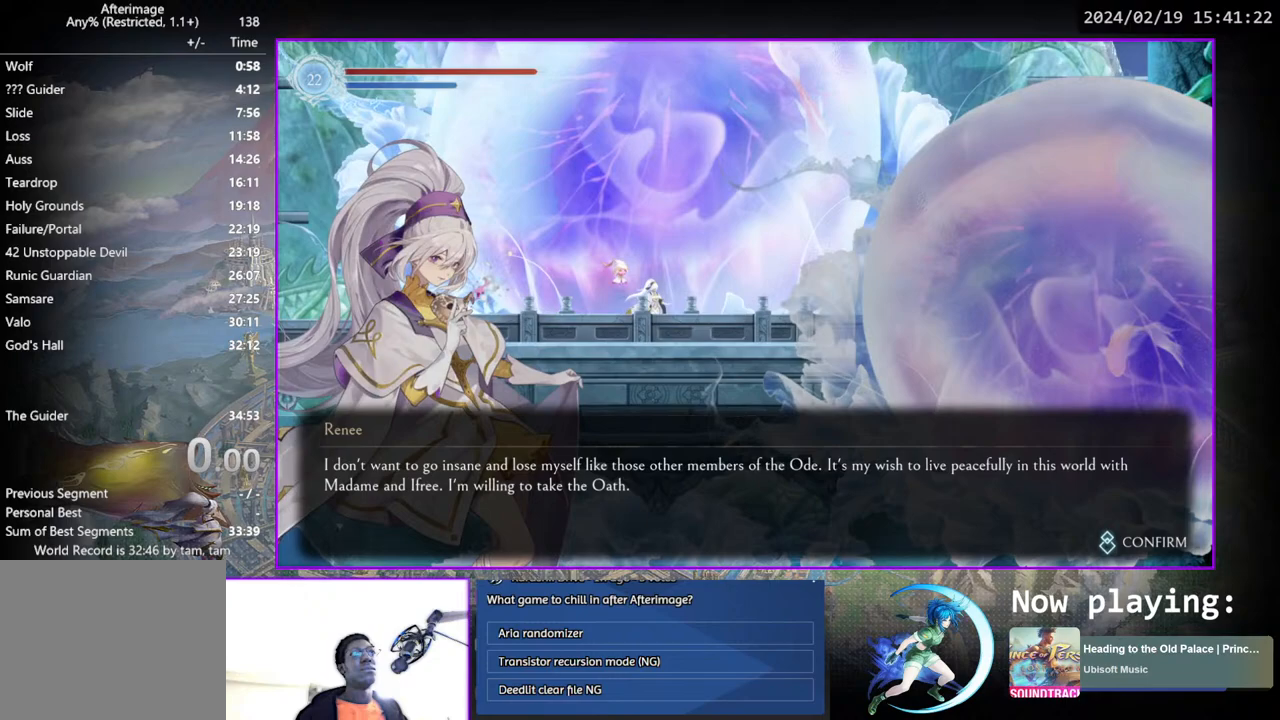
{"buttons": ["CROSS", "CIRCLE"], "left_stick": "center", "right_stick": "center", "events": [[33, "CIRCLE", "down"], [33, "CROSS", "down"], [67, "CIRCLE", "up"], [67, "CROSS", "up"], [133, "CIRCLE", "down"], [133, "CROSS", "down"], [183, "CIRCLE", "up"], [183, "CROSS", "up"], [250, "CIRCLE", "down"], [250, "CROSS", "down"], [283, "CIRCLE", "up"], [300, "CROSS", "up"], [367, "CIRCLE", "down"], [367, "CROSS", "down"], [400, "CIRCLE", "up"], [433, "CROSS", "up"], [483, "CIRCLE", "down"], [483, "CROSS", "down"]]}
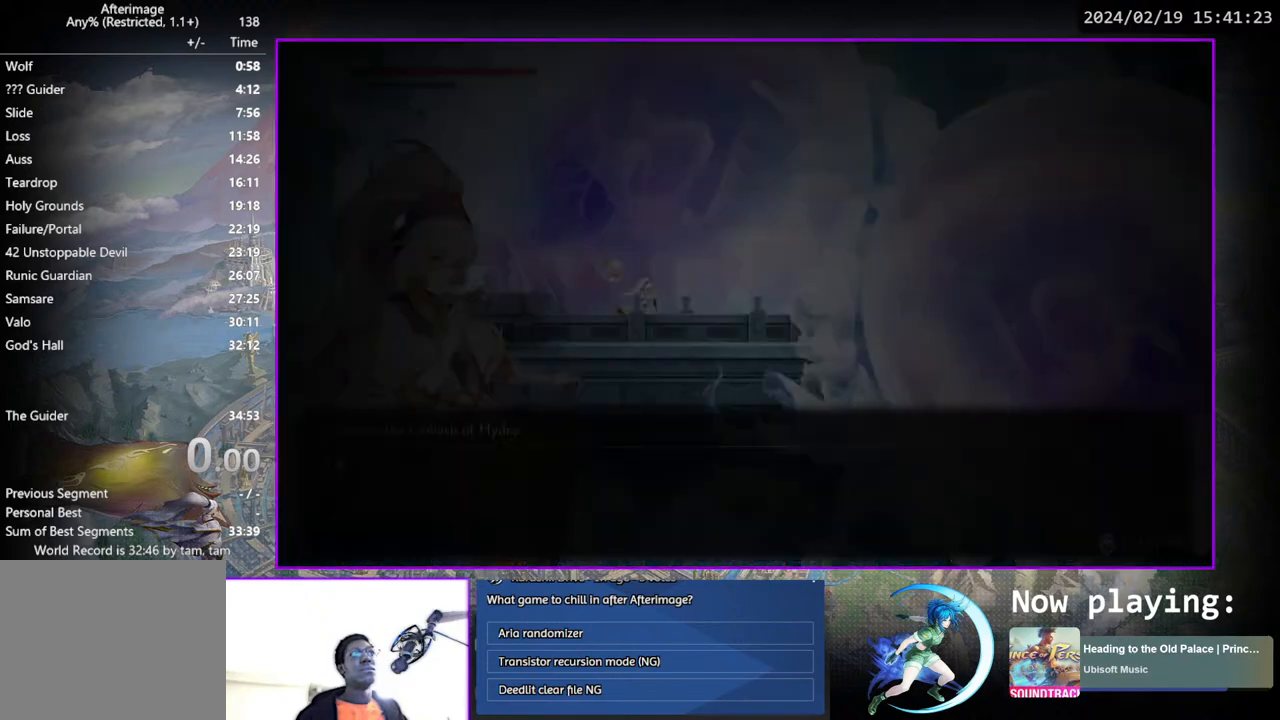
{"buttons": ["CROSS", "CIRCLE"], "left_stick": "center", "right_stick": "center", "events": [[17, "CIRCLE", "up"], [17, "CROSS", "up"], [83, "CIRCLE", "down"], [83, "CROSS", "down"], [117, "CIRCLE", "up"], [117, "CROSS", "up"], [183, "CIRCLE", "down"], [183, "CROSS", "down"], [217, "CIRCLE", "up"], [217, "CROSS", "up"], [283, "CIRCLE", "down"], [283, "CROSS", "down"], [333, "CIRCLE", "up"], [333, "CROSS", "up"], [383, "CIRCLE", "down"], [383, "CROSS", "down"], [417, "CIRCLE", "up"], [417, "CROSS", "up"], [500, "CIRCLE", "down"], [500, "CROSS", "down"]]}
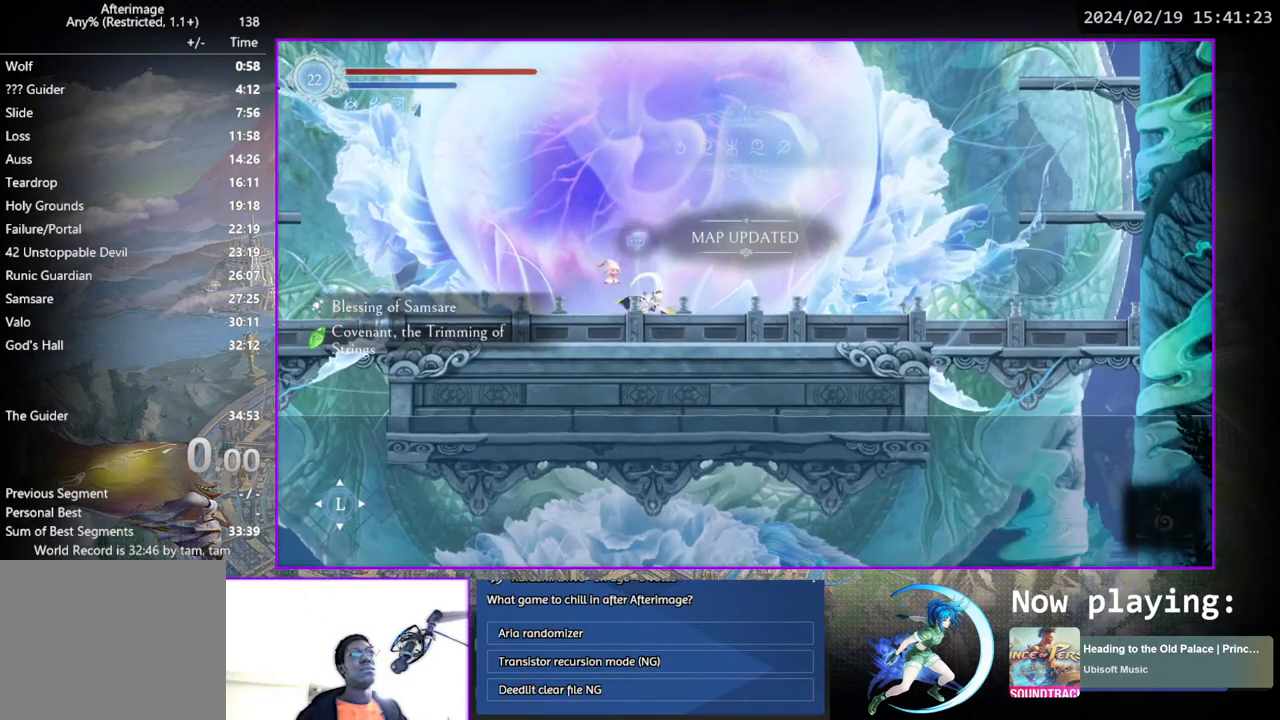
{"buttons": ["DPAD_LEFT"], "left_stick": "center", "right_stick": "center", "events": [[33, "CIRCLE", "up"], [33, "CROSS", "up"], [117, "CIRCLE", "down"], [117, "CROSS", "down"], [133, "CIRCLE", "up"], [150, "CROSS", "up"], [167, "TOUCHPAD", "down"], [300, "TOUCHPAD", "up"], [467, "DPAD_LEFT", "down"]]}
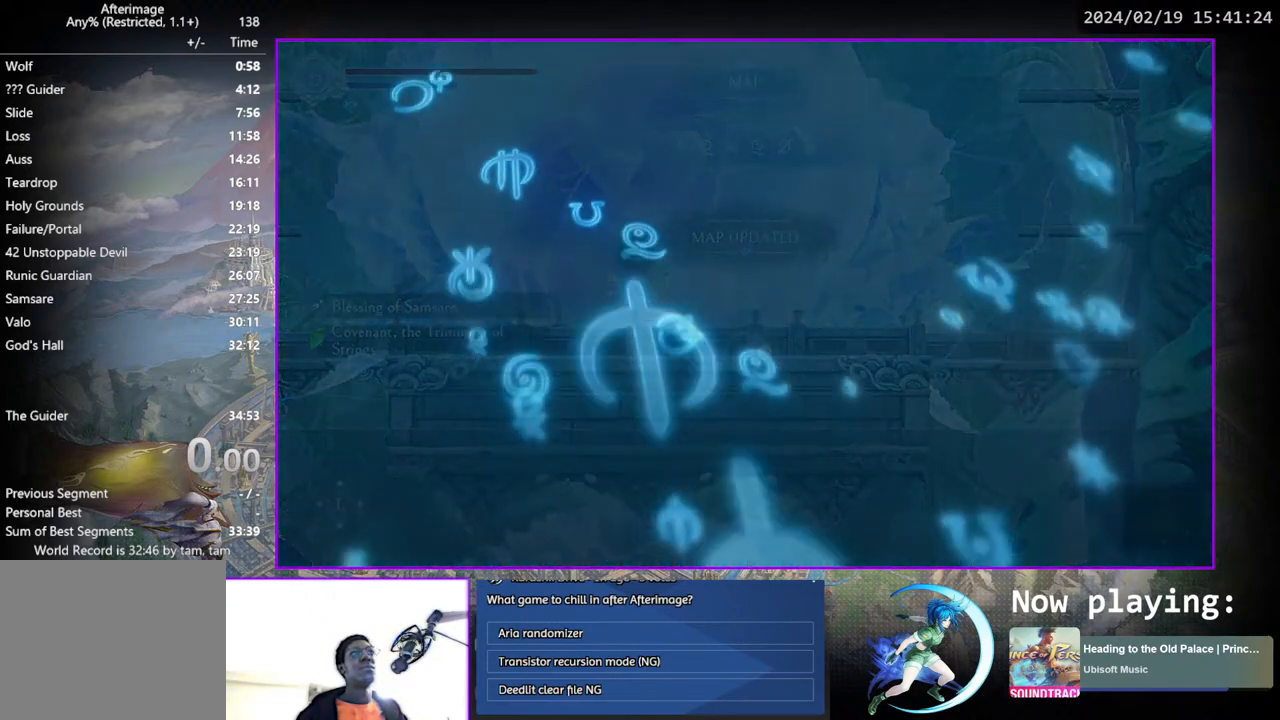
{"buttons": ["L2", "DPAD_LEFT"], "left_stick": "center", "right_stick": "center", "events": [[217, "L2", "down"]]}
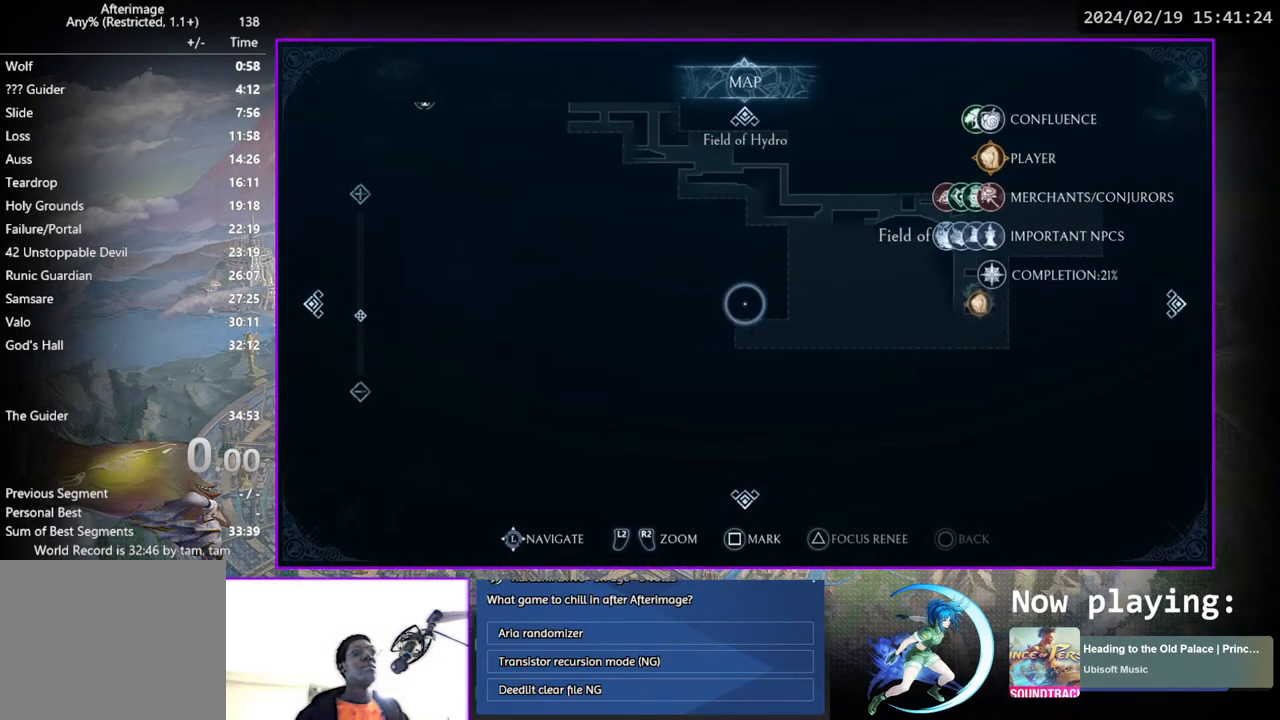
{"buttons": ["DPAD_LEFT"], "left_stick": "center", "right_stick": "center", "events": [[167, "L2", "up"], [250, "L2", "down"], [400, "L2", "up"]]}
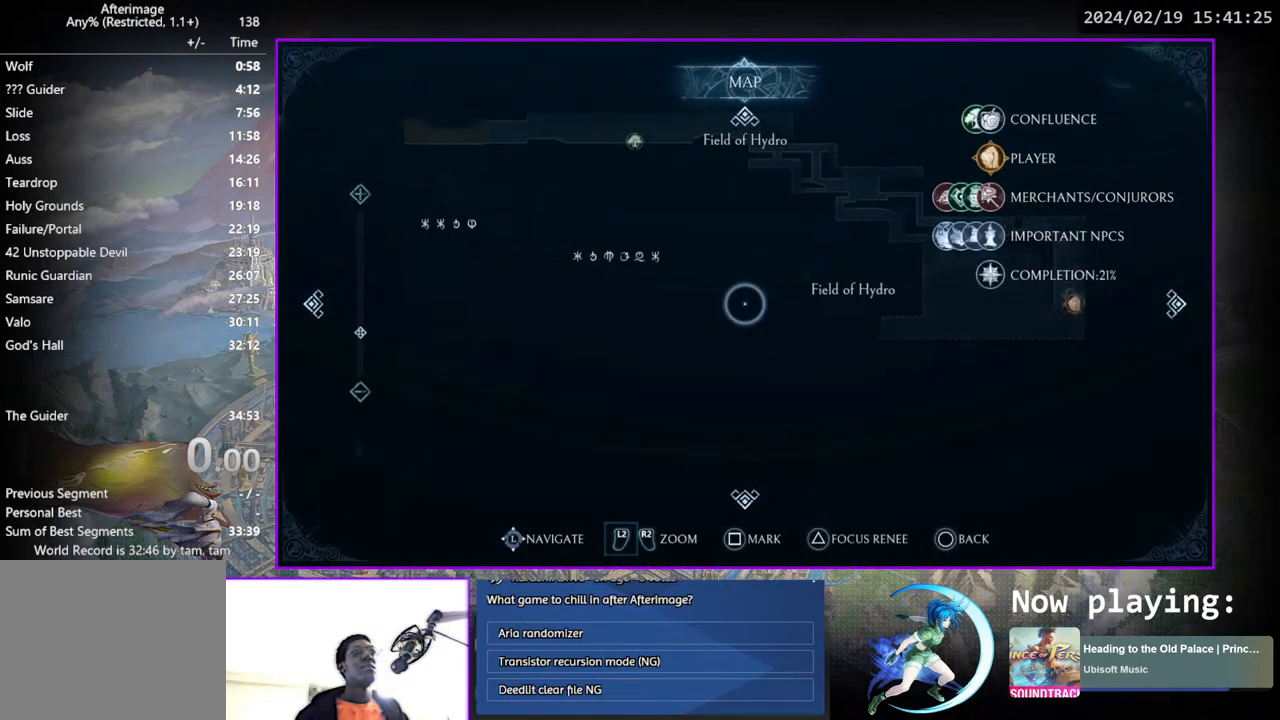
{"buttons": ["DPAD_LEFT"], "left_stick": "center", "right_stick": "center", "events": []}
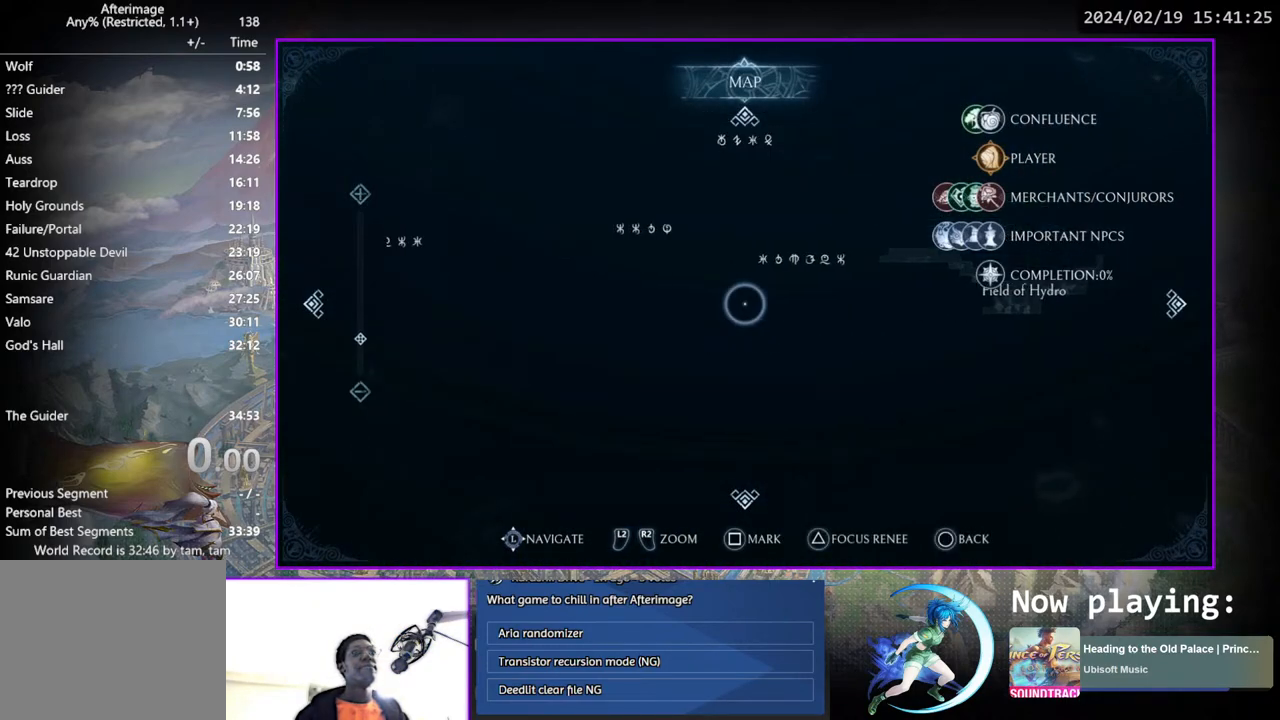
{"buttons": ["DPAD_LEFT"], "left_stick": "center", "right_stick": "center", "events": []}
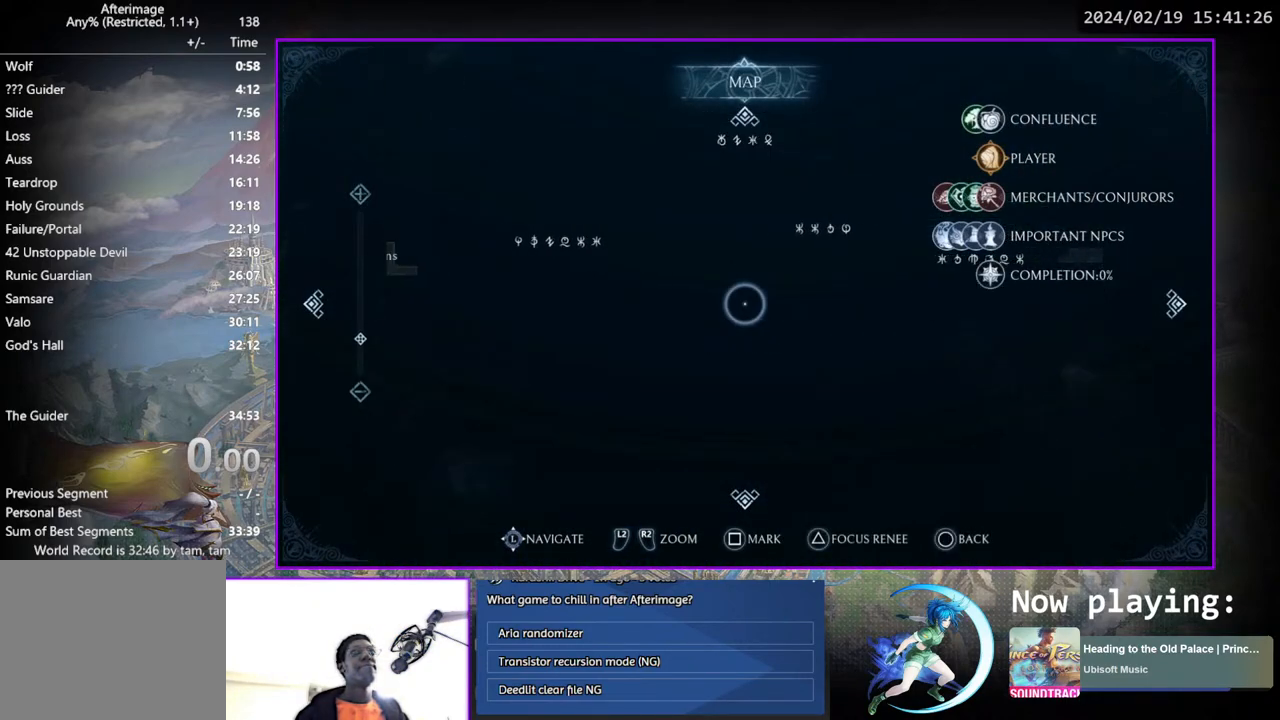
{"buttons": ["DPAD_LEFT"], "left_stick": "center", "right_stick": "center", "events": []}
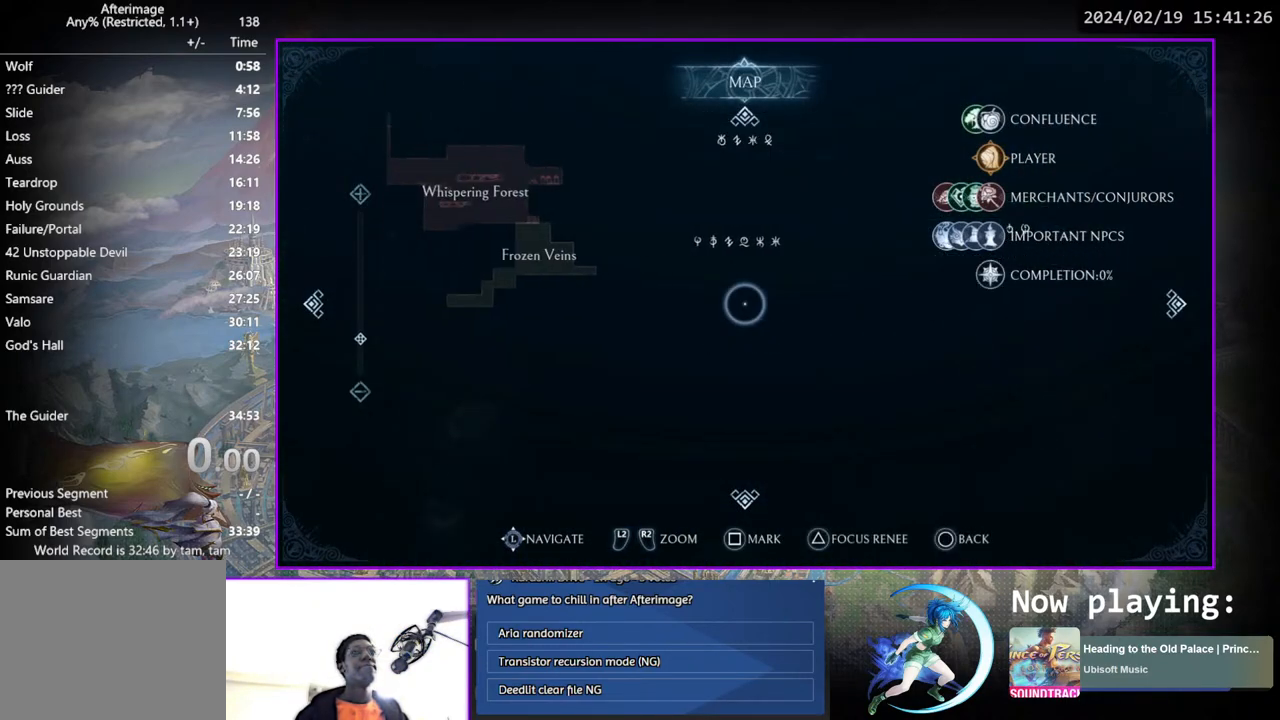
{"buttons": ["DPAD_LEFT"], "left_stick": "center", "right_stick": "center", "events": []}
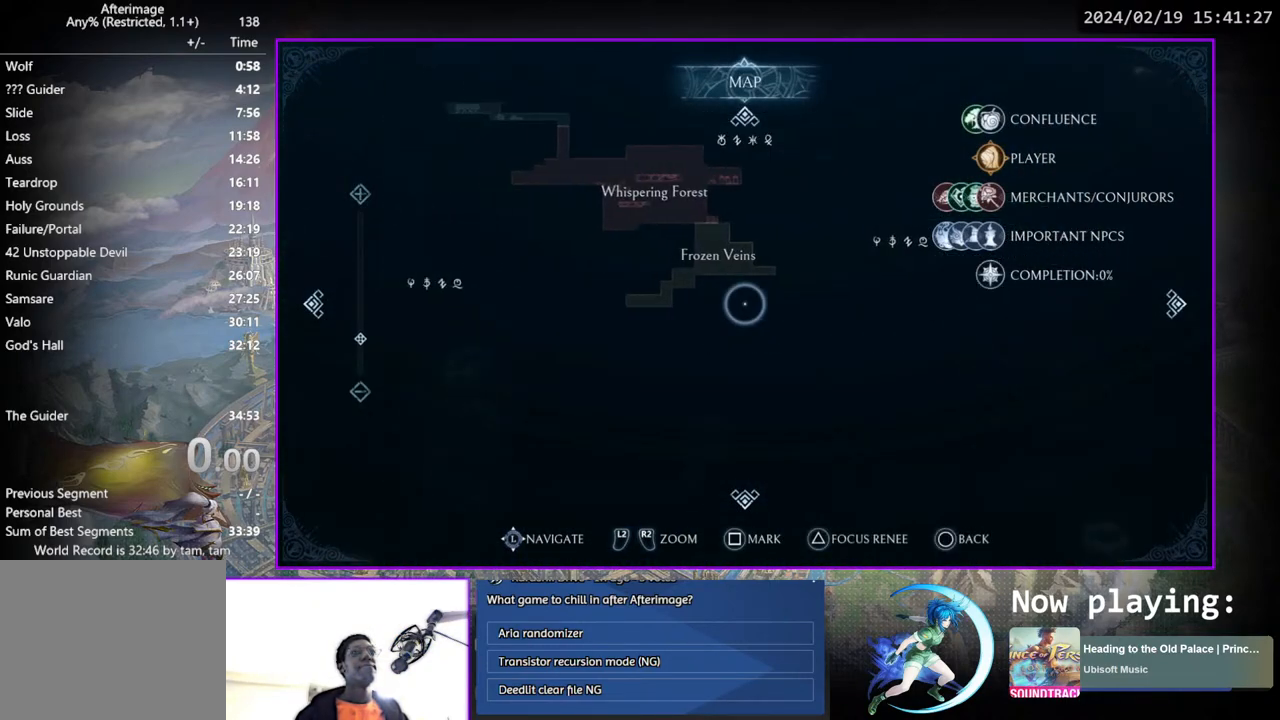
{"buttons": ["DPAD_UP"], "left_stick": "center", "right_stick": "center", "events": [[483, "DPAD_LEFT", "up"], [483, "DPAD_UP", "down"]]}
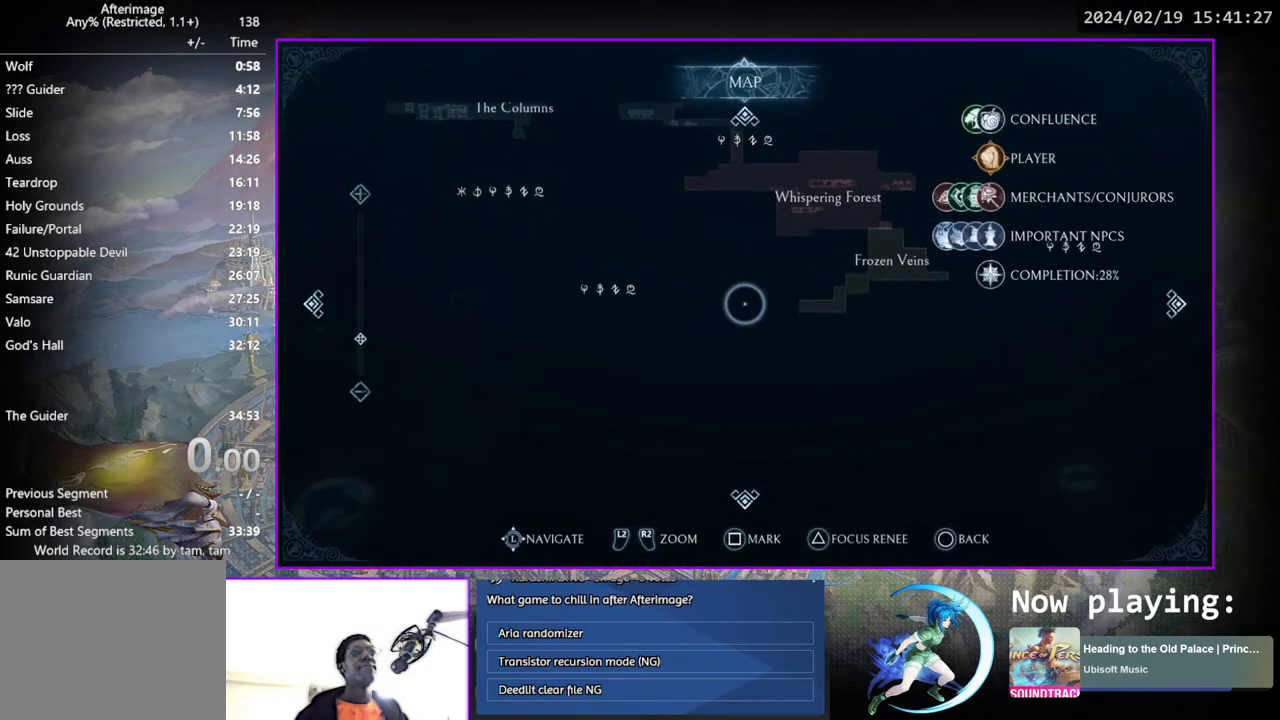
{"buttons": ["DPAD_LEFT"], "left_stick": "center", "right_stick": "center", "events": [[50, "R2", "down"], [83, "DPAD_UP", "up"], [183, "R2", "up"], [467, "DPAD_LEFT", "down"]]}
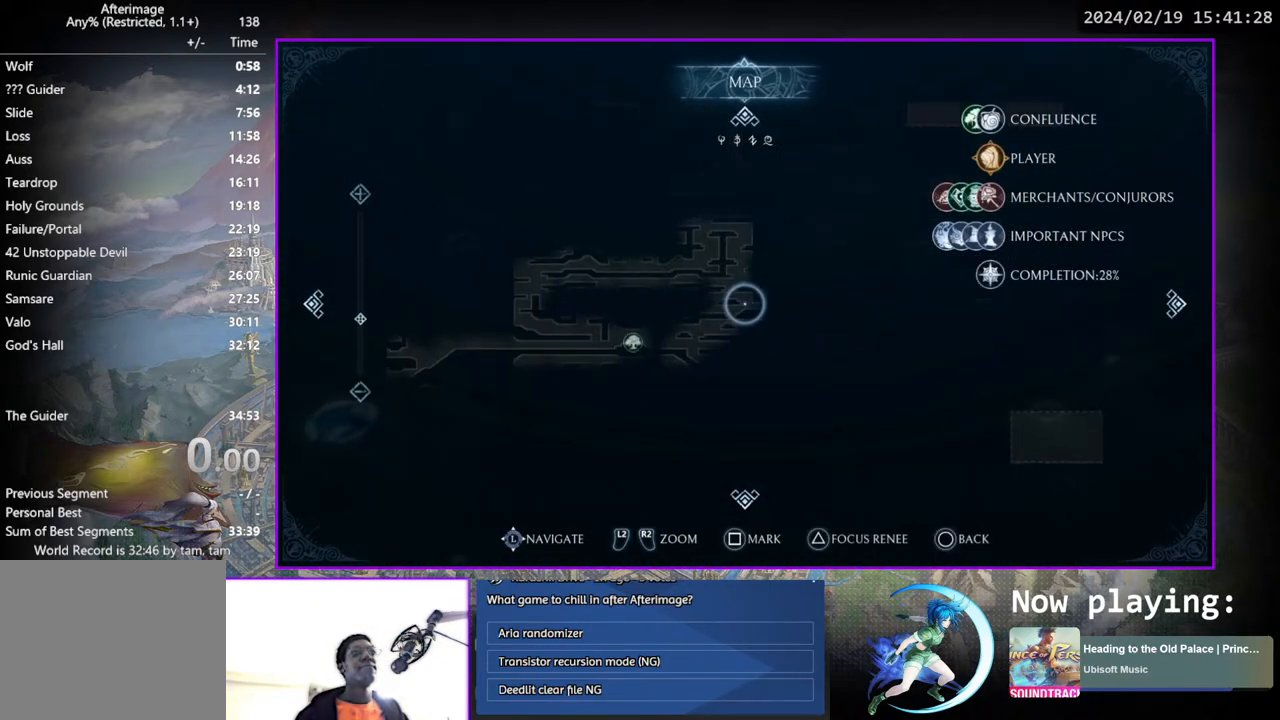
{"buttons": [], "left_stick": "center", "right_stick": "center", "events": [[250, "DPAD_DOWN", "down"], [267, "DPAD_LEFT", "up"], [367, "DPAD_DOWN", "up"]]}
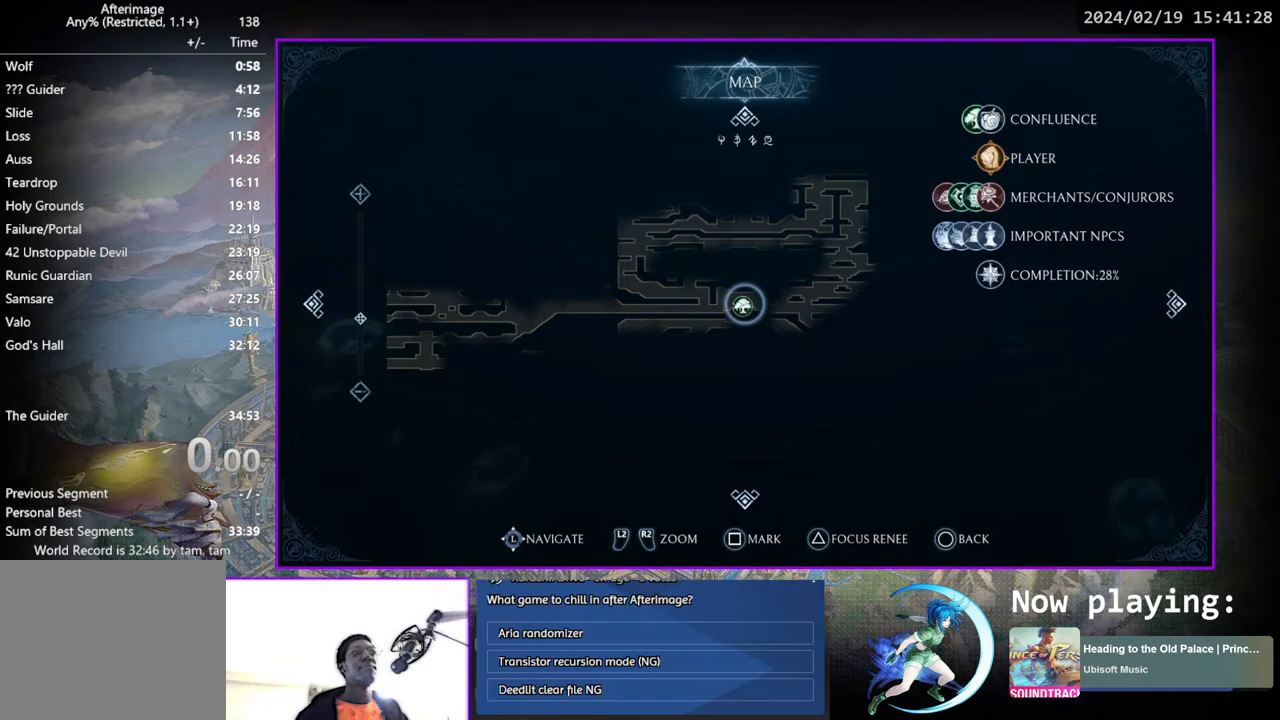
{"buttons": [], "left_stick": "center", "right_stick": "center", "events": [[133, "CROSS", "down"], [183, "CROSS", "up"], [250, "CROSS", "down"], [333, "CROSS", "up"]]}